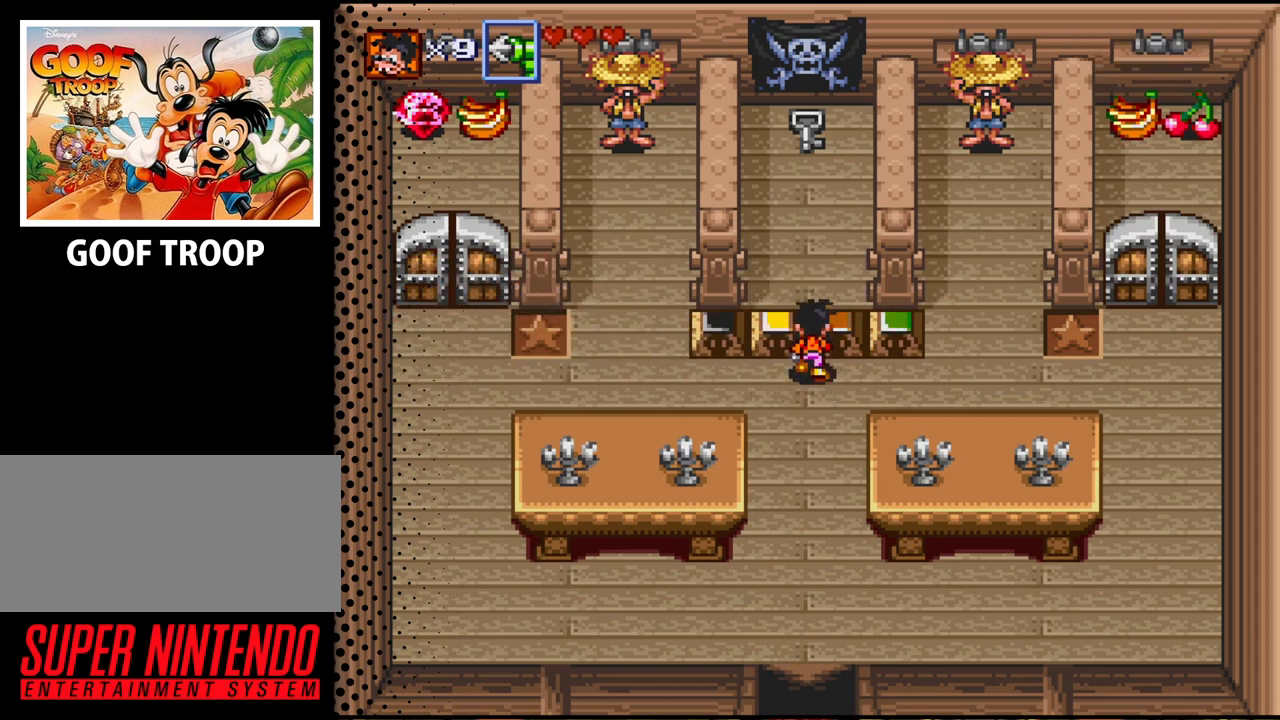
Gameplay with a controller (Nintendo layout); each line is a JSON object with the inputs held at the frame after it. "events" lists button and stick changes between this image and that frame as [ms after this image, input, new state], when the widget could be followed in between. Not read: L3 R3.
{"buttons": ["DPAD_UP"], "events": [[100, "B", "down"], [233, "B", "up"], [233, "DPAD_RIGHT", "down"], [300, "DPAD_UP", "up"], [367, "DPAD_UP", "down"], [400, "DPAD_RIGHT", "up"]]}
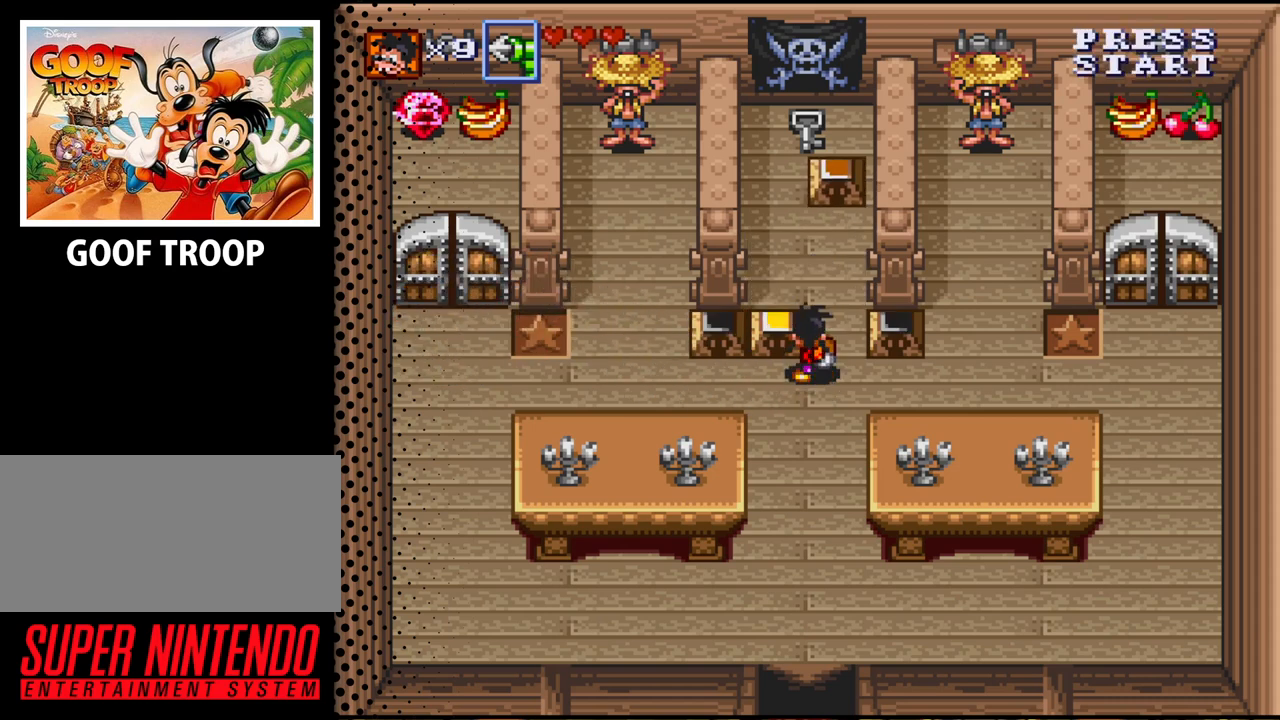
{"buttons": ["DPAD_UP", "DPAD_LEFT"], "events": [[200, "DPAD_RIGHT", "down"], [300, "DPAD_RIGHT", "up"], [433, "DPAD_LEFT", "down"]]}
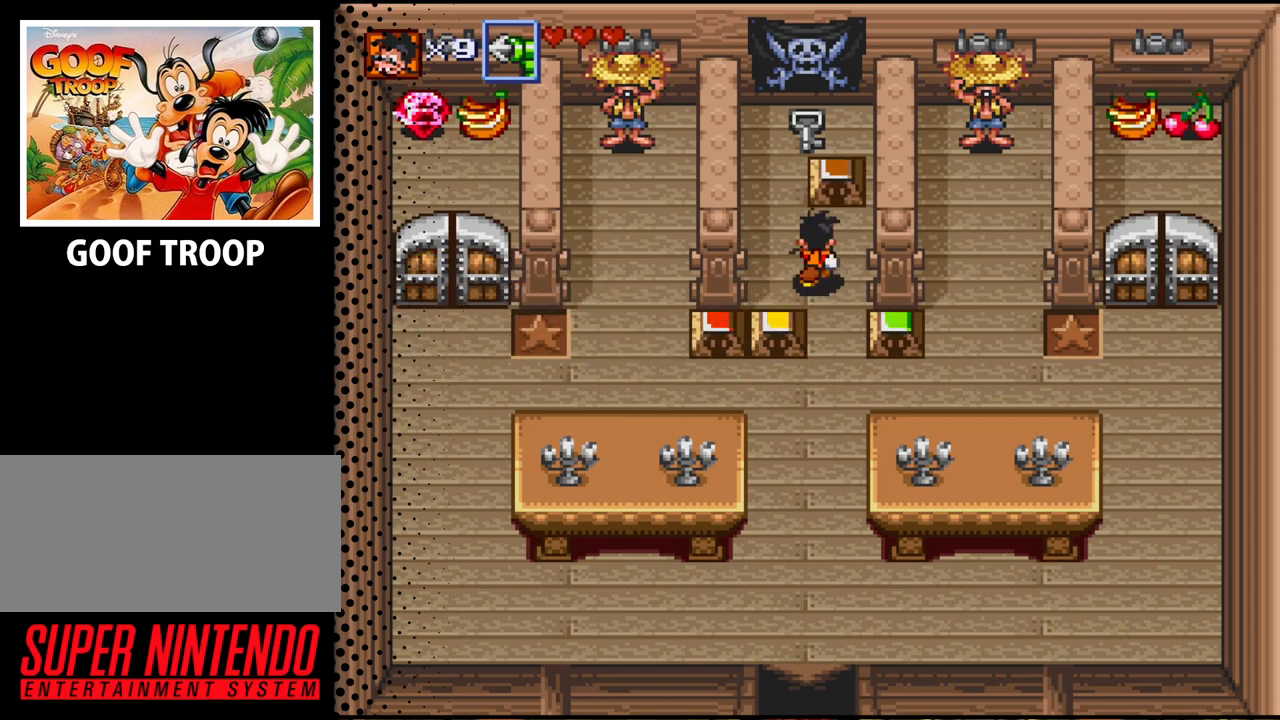
{"buttons": ["DPAD_UP"], "events": [[333, "DPAD_LEFT", "up"]]}
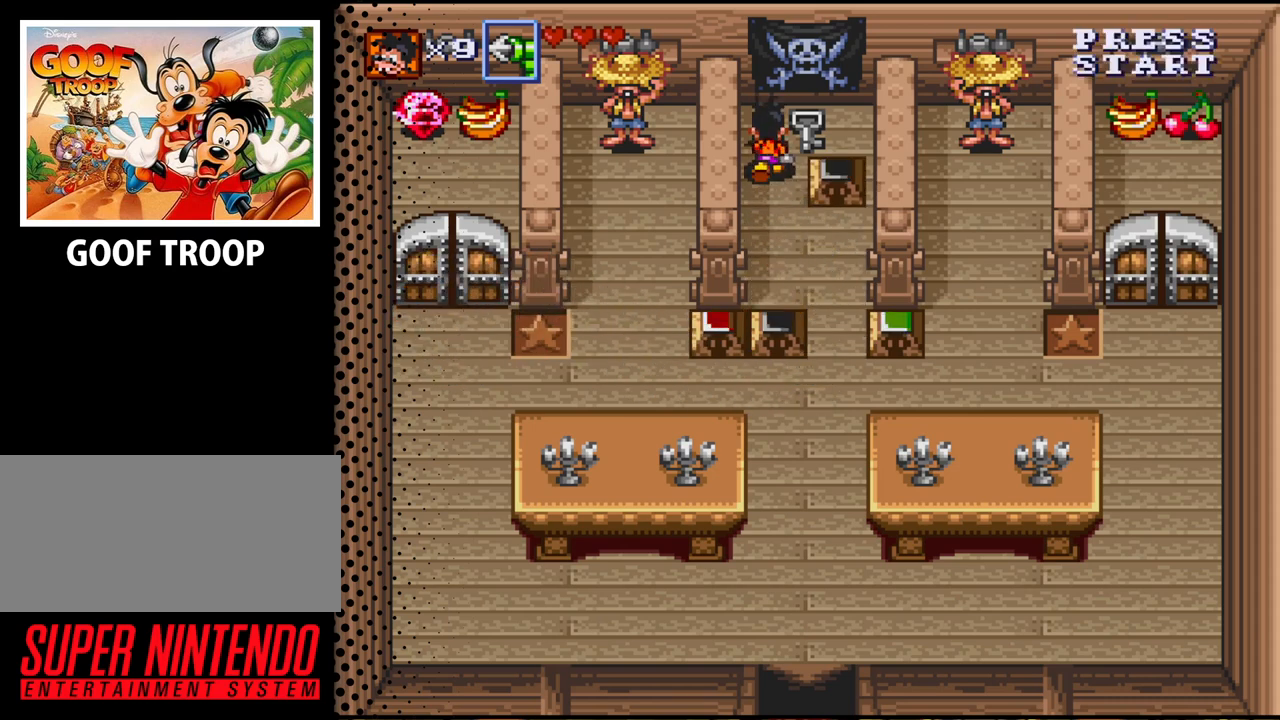
{"buttons": ["DPAD_UP"], "events": [[100, "DPAD_RIGHT", "down"], [167, "B", "down"], [200, "DPAD_RIGHT", "up"], [333, "B", "up"]]}
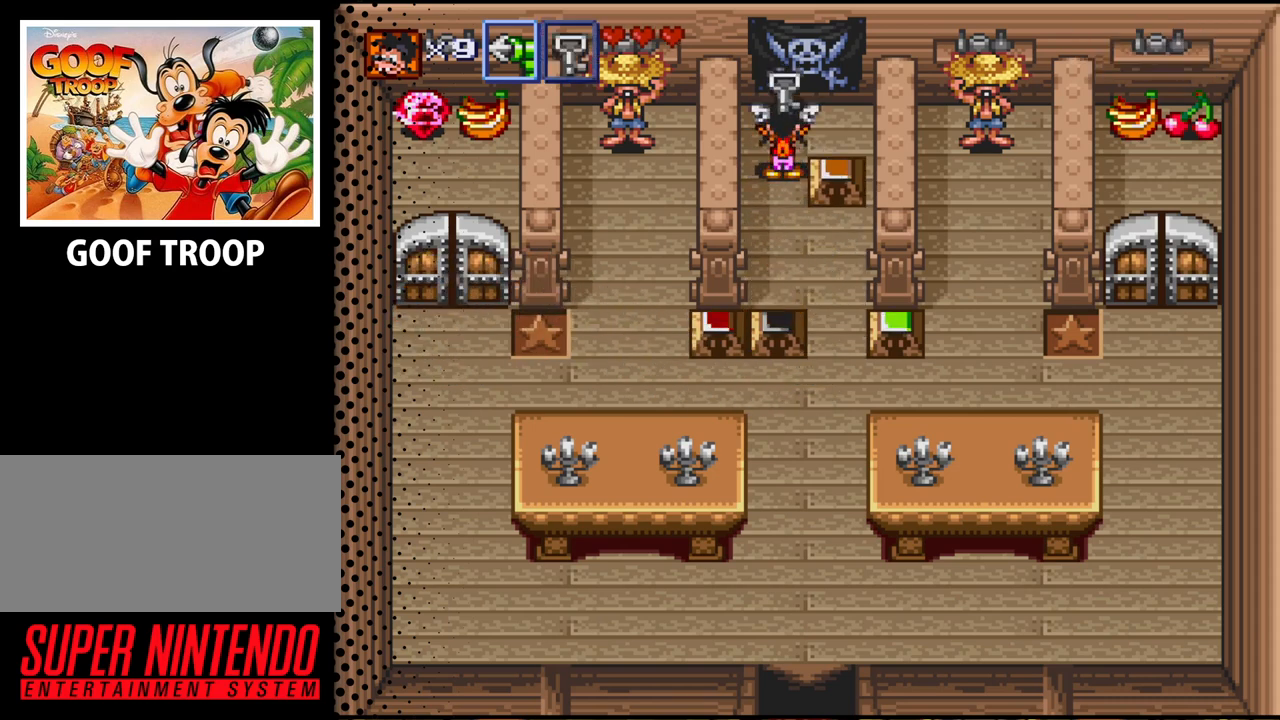
{"buttons": ["DPAD_DOWN"], "events": [[33, "DPAD_UP", "up"], [467, "DPAD_DOWN", "down"]]}
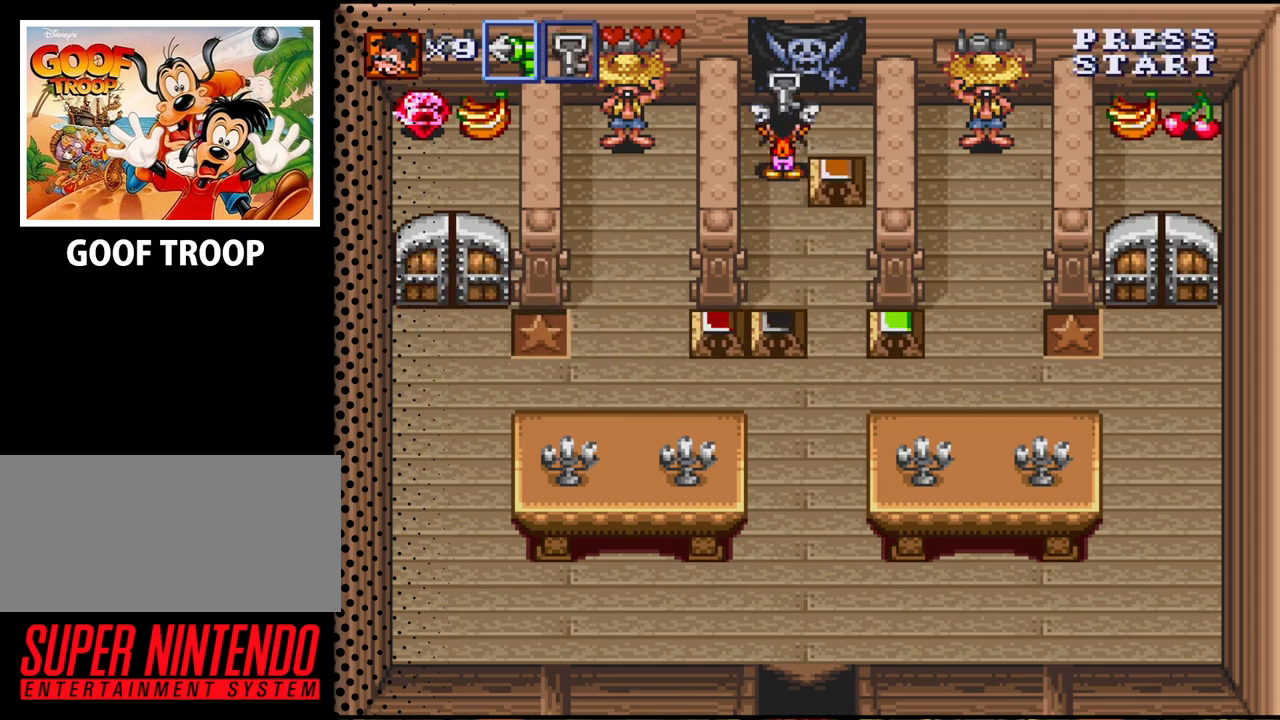
{"buttons": ["DPAD_DOWN"], "events": []}
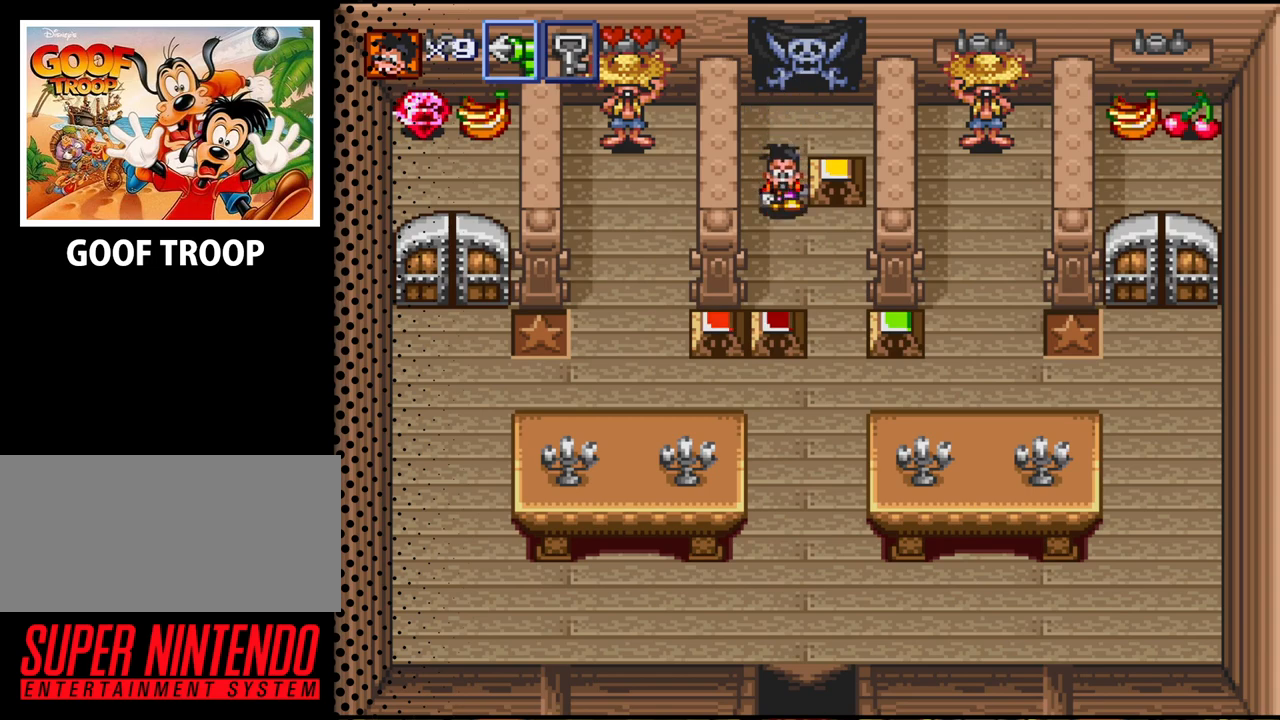
{"buttons": ["DPAD_DOWN", "DPAD_RIGHT"], "events": [[233, "DPAD_RIGHT", "down"]]}
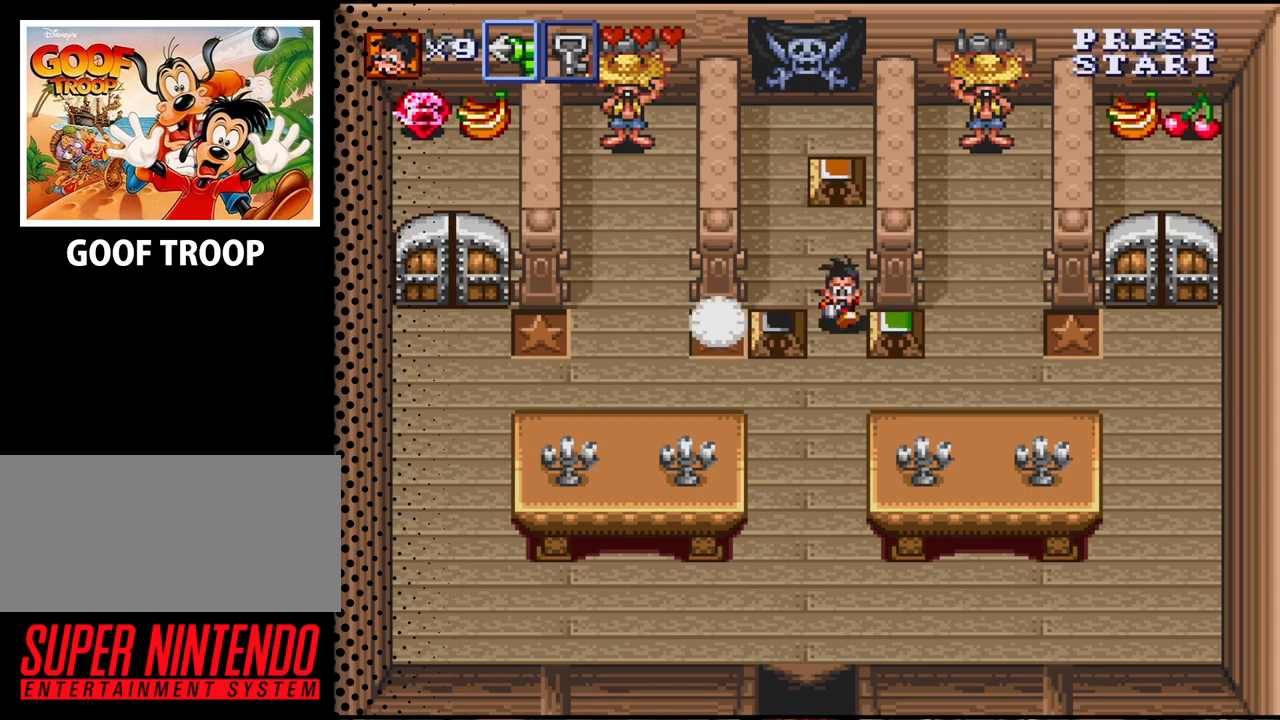
{"buttons": ["DPAD_DOWN"], "events": [[67, "DPAD_RIGHT", "up"]]}
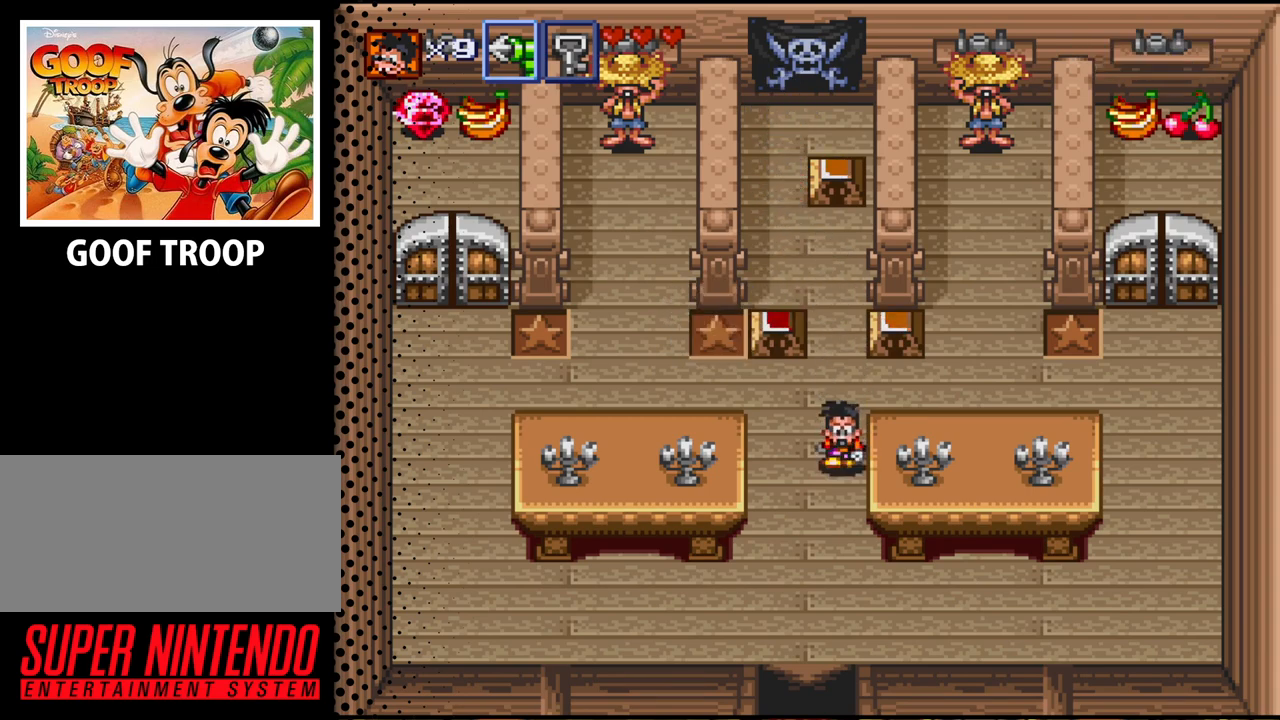
{"buttons": ["DPAD_DOWN"], "events": []}
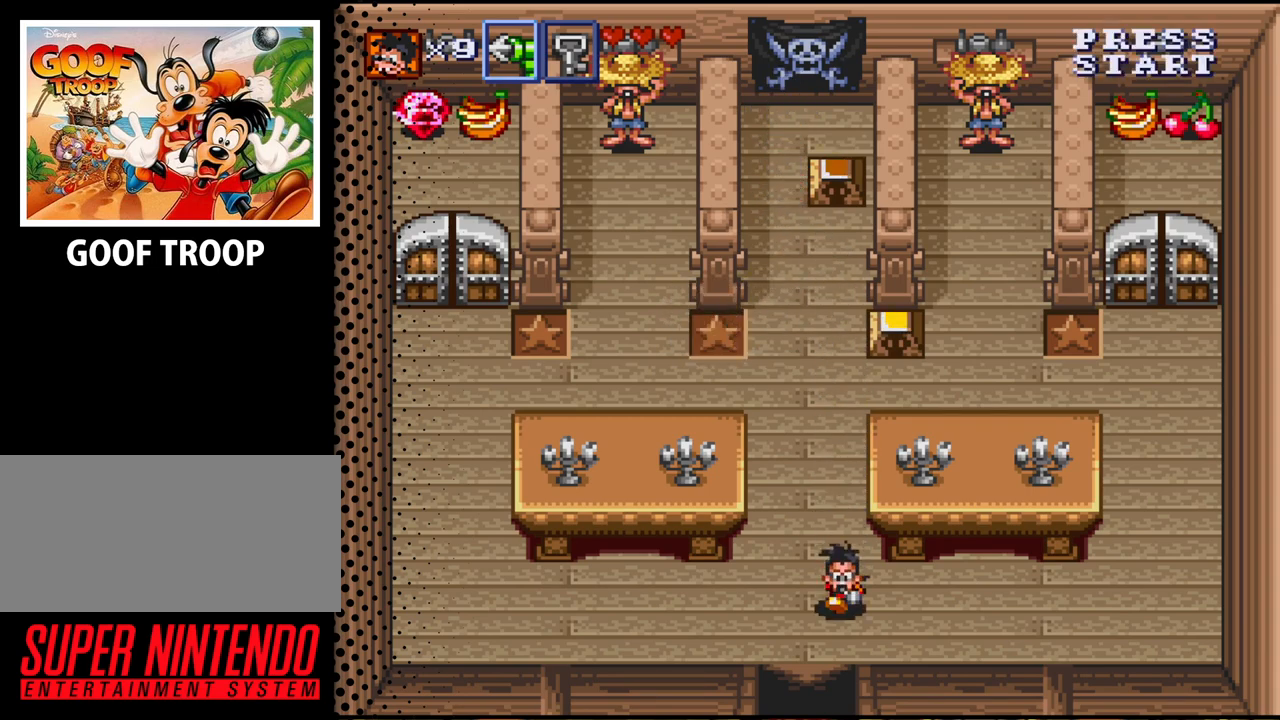
{"buttons": ["DPAD_DOWN"], "events": [[33, "DPAD_LEFT", "down"], [200, "DPAD_LEFT", "up"]]}
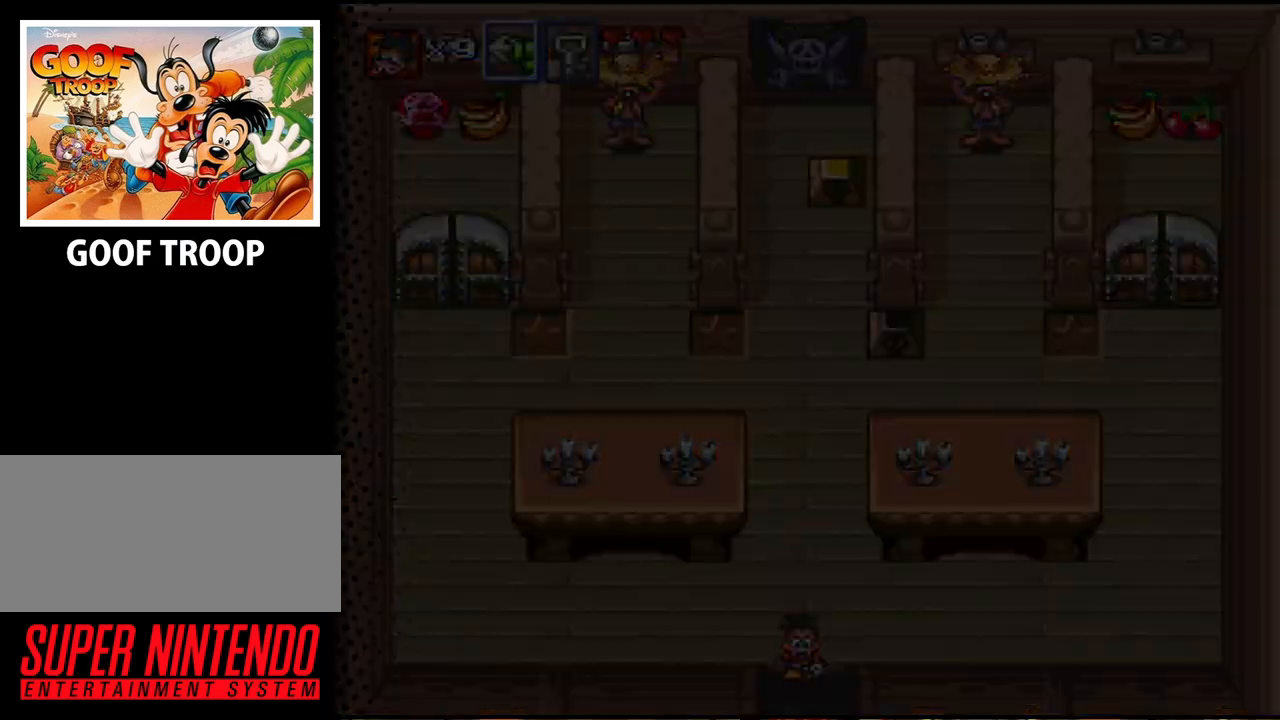
{"buttons": ["DPAD_UP"], "events": [[133, "DPAD_DOWN", "up"], [300, "DPAD_UP", "down"]]}
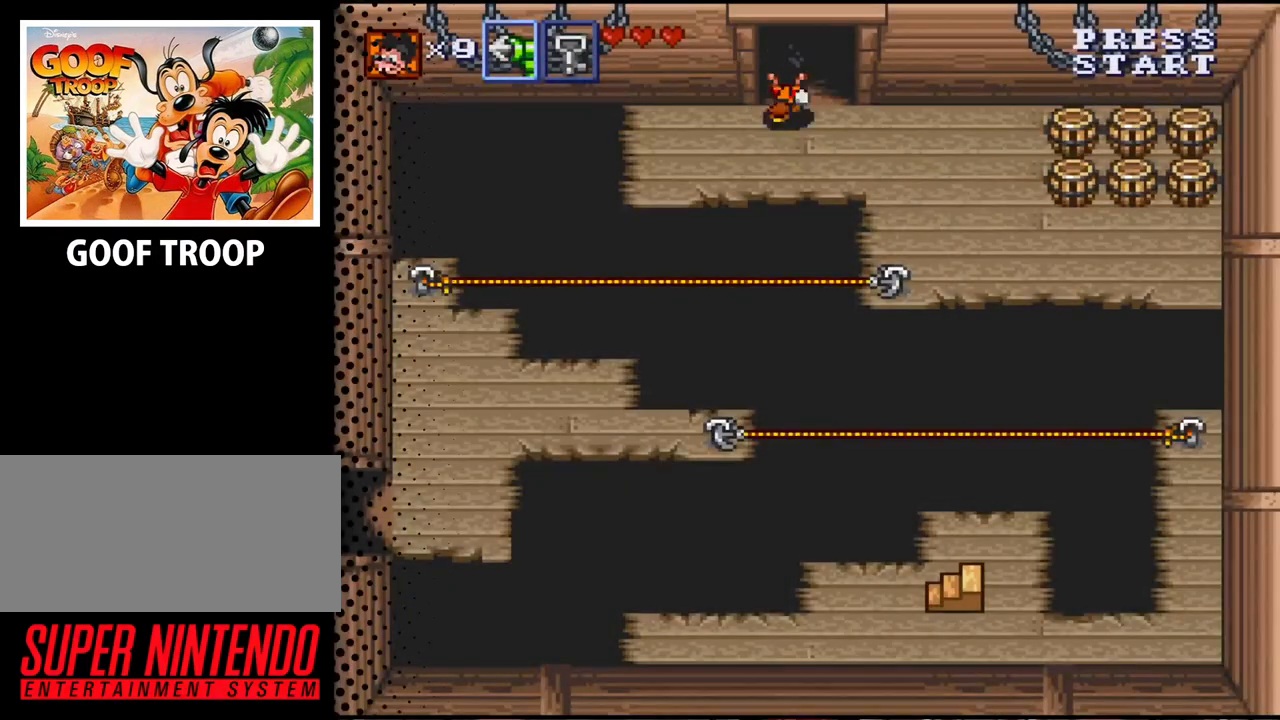
{"buttons": ["DPAD_UP"], "events": [[133, "DPAD_RIGHT", "down"], [233, "DPAD_RIGHT", "up"]]}
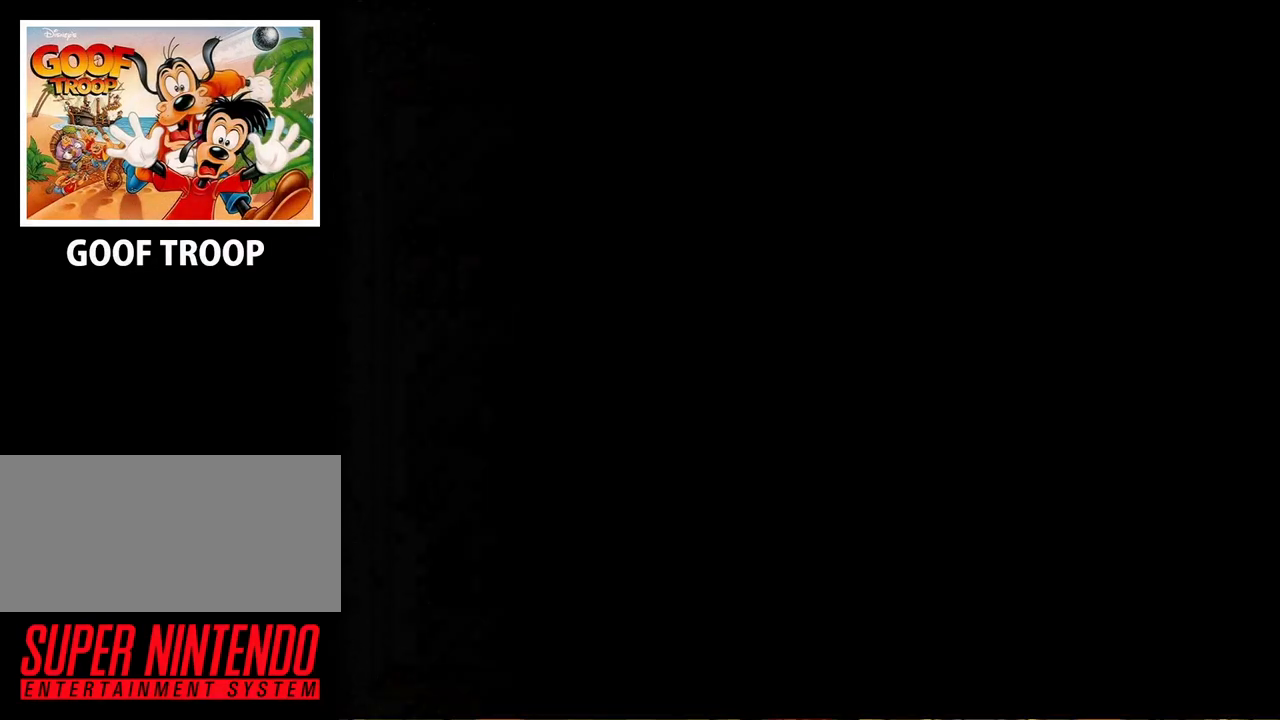
{"buttons": ["DPAD_UP", "DPAD_LEFT"], "events": [[100, "DPAD_UP", "up"], [233, "DPAD_LEFT", "down"], [300, "DPAD_UP", "down"]]}
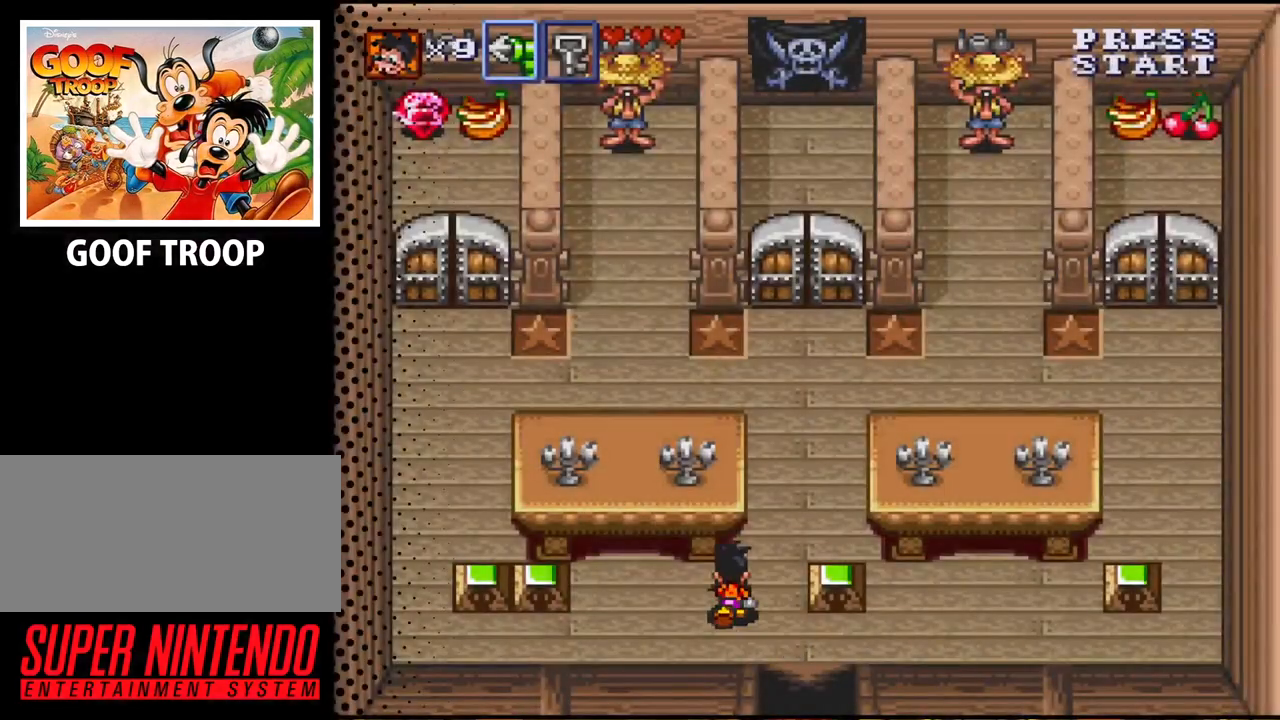
{"buttons": ["DPAD_DOWN", "DPAD_LEFT"], "events": [[167, "DPAD_UP", "up"], [233, "DPAD_DOWN", "down"]]}
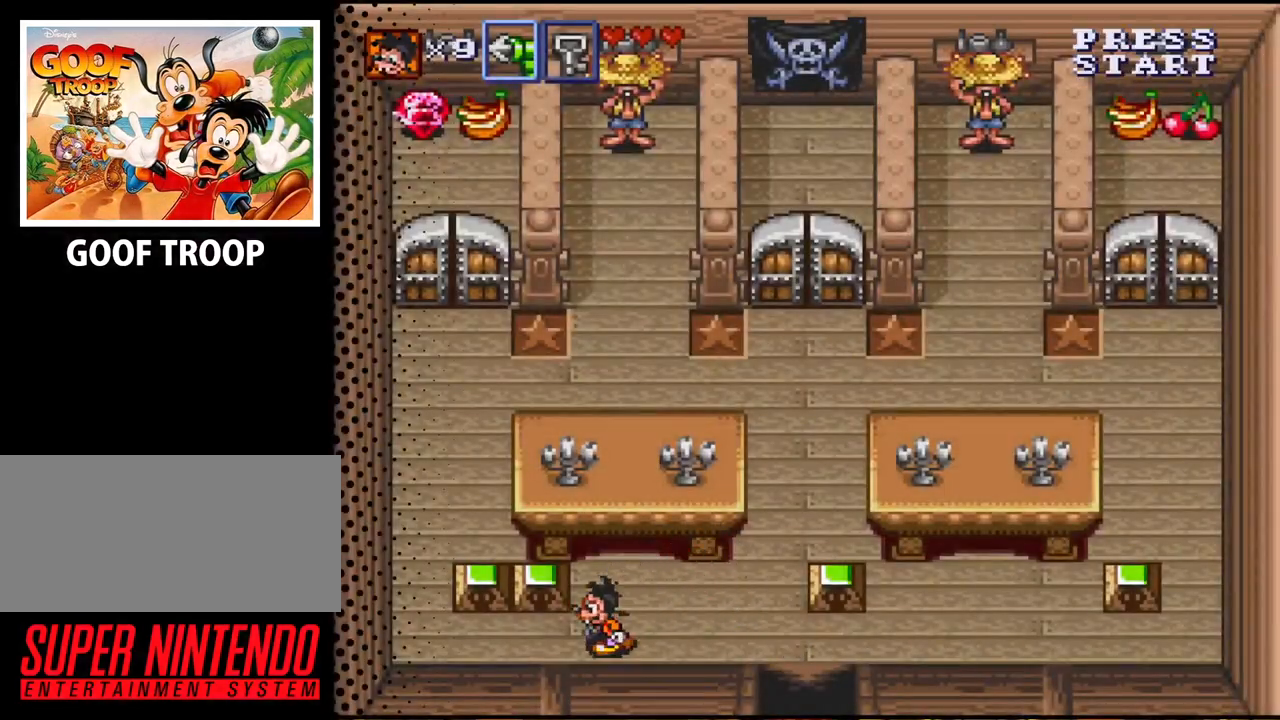
{"buttons": ["DPAD_UP"], "events": [[33, "DPAD_DOWN", "up"], [333, "DPAD_UP", "down"], [400, "DPAD_LEFT", "up"]]}
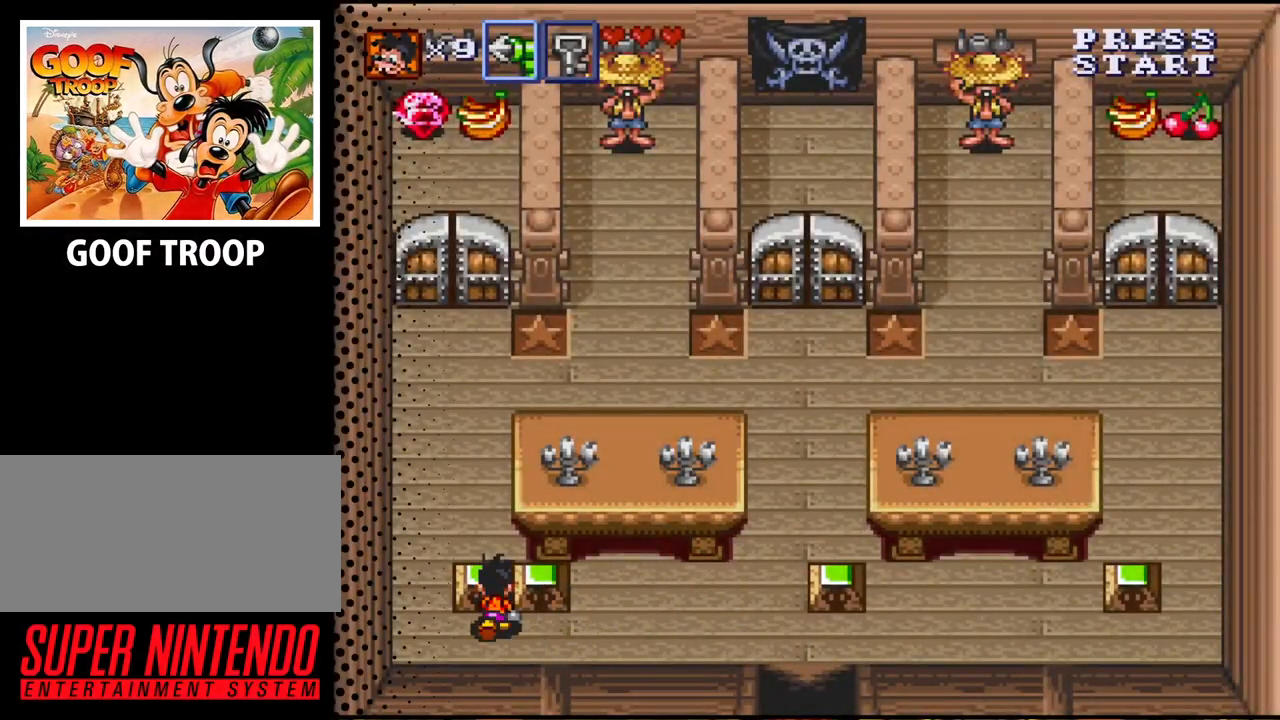
{"buttons": ["DPAD_RIGHT"], "events": [[33, "B", "down"], [67, "DPAD_UP", "up"], [167, "B", "up"], [267, "DPAD_RIGHT", "down"]]}
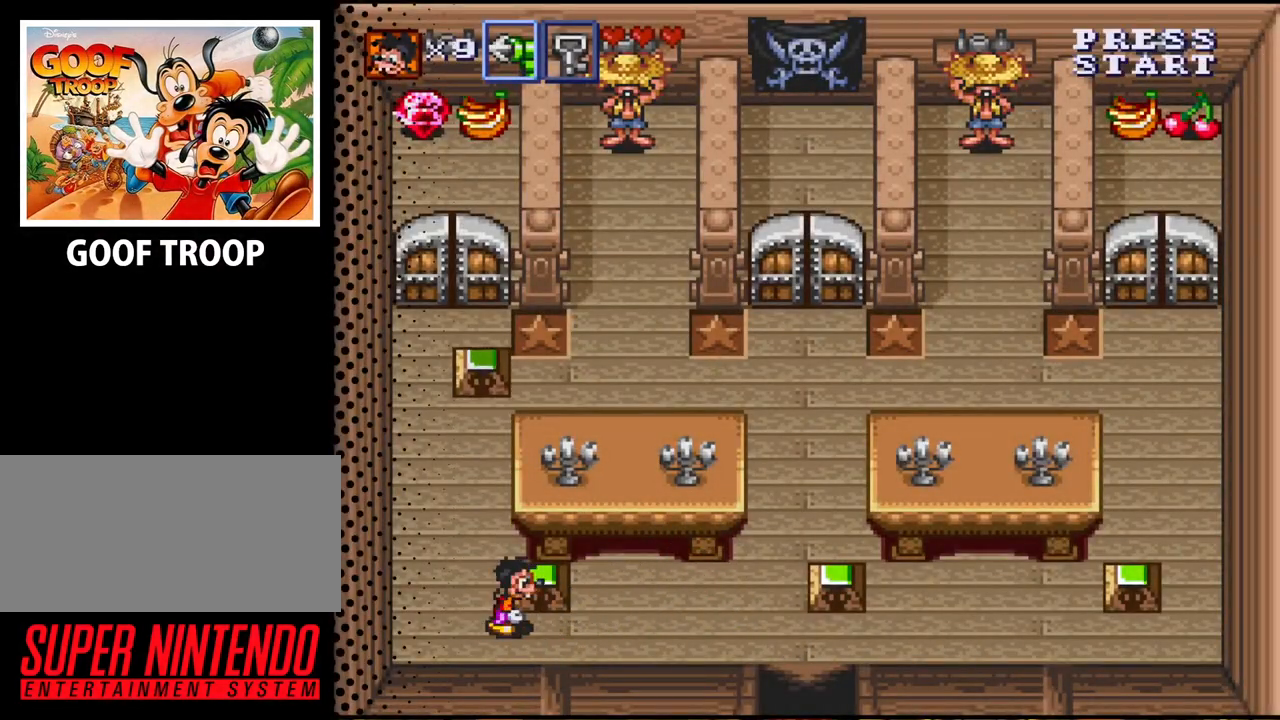
{"buttons": ["DPAD_LEFT"], "events": [[433, "DPAD_DOWN", "down"], [467, "DPAD_DOWN", "up"], [467, "DPAD_RIGHT", "up"], [467, "DPAD_UP", "down"], [500, "DPAD_LEFT", "down"], [500, "DPAD_UP", "up"]]}
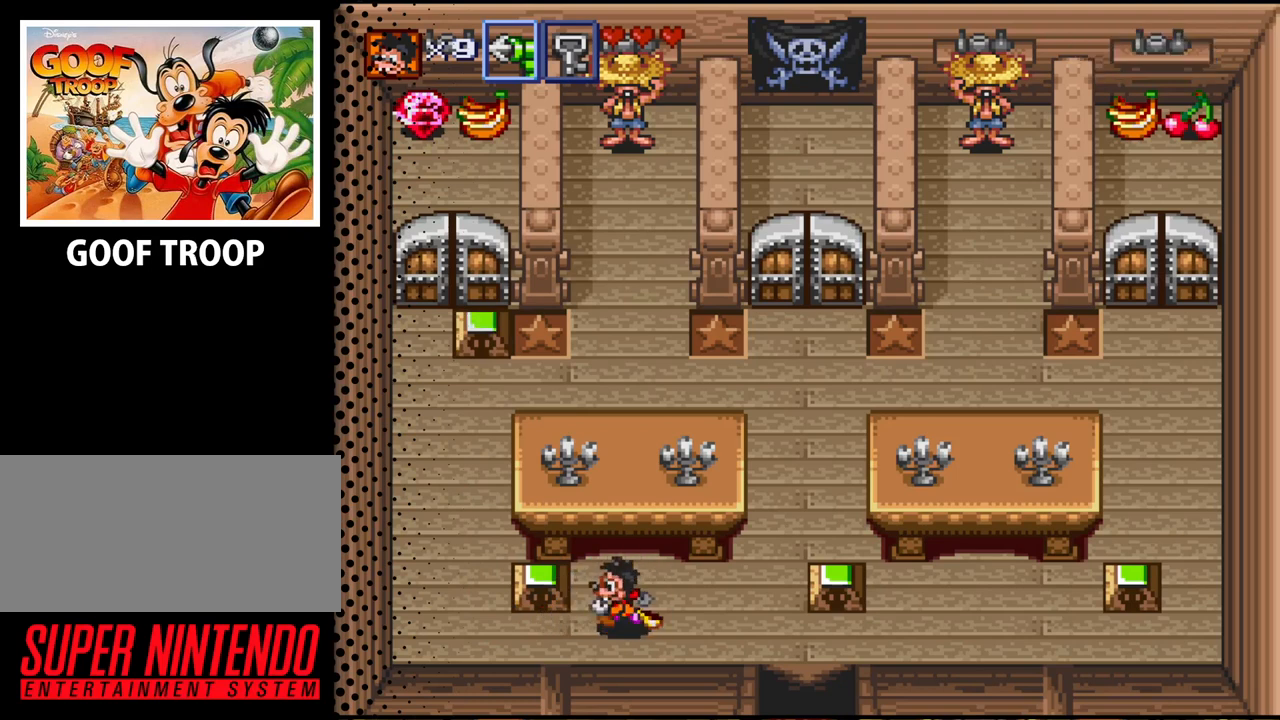
{"buttons": ["DPAD_UP"], "events": [[400, "DPAD_UP", "down"], [500, "DPAD_LEFT", "up"]]}
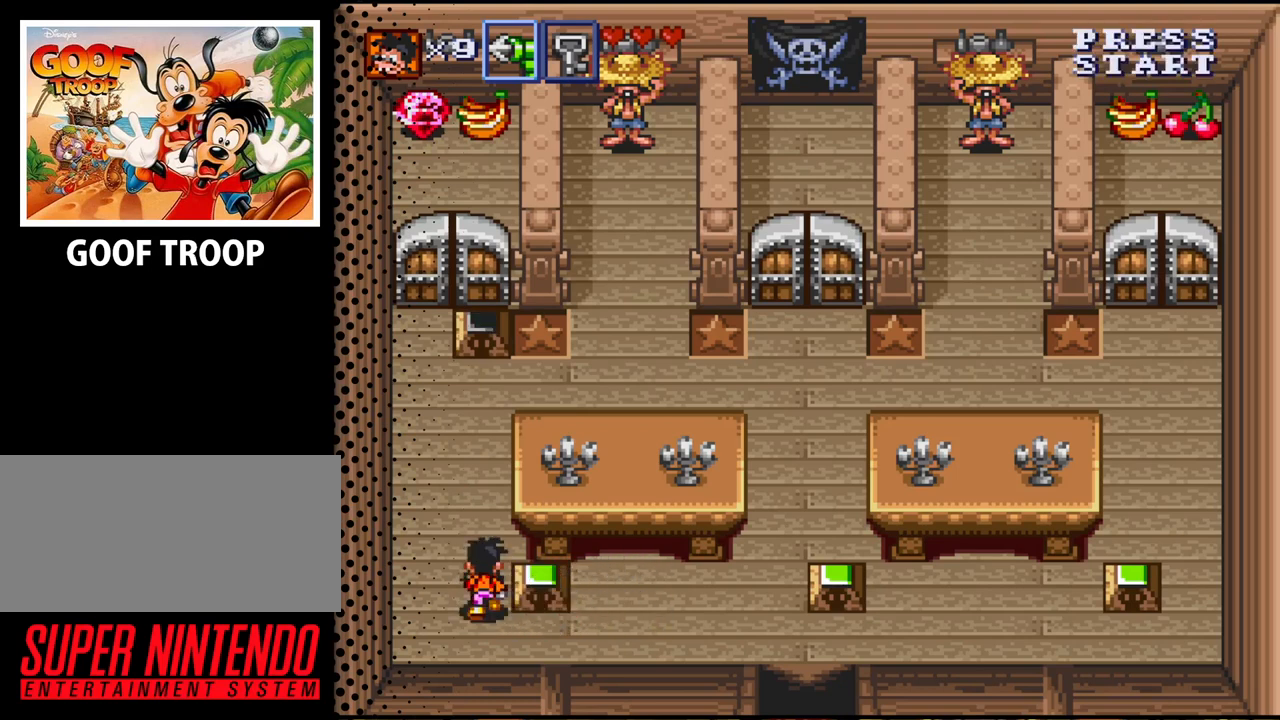
{"buttons": [], "events": [[67, "DPAD_RIGHT", "down"], [100, "DPAD_UP", "up"], [267, "B", "down"], [300, "DPAD_RIGHT", "up"], [433, "B", "up"]]}
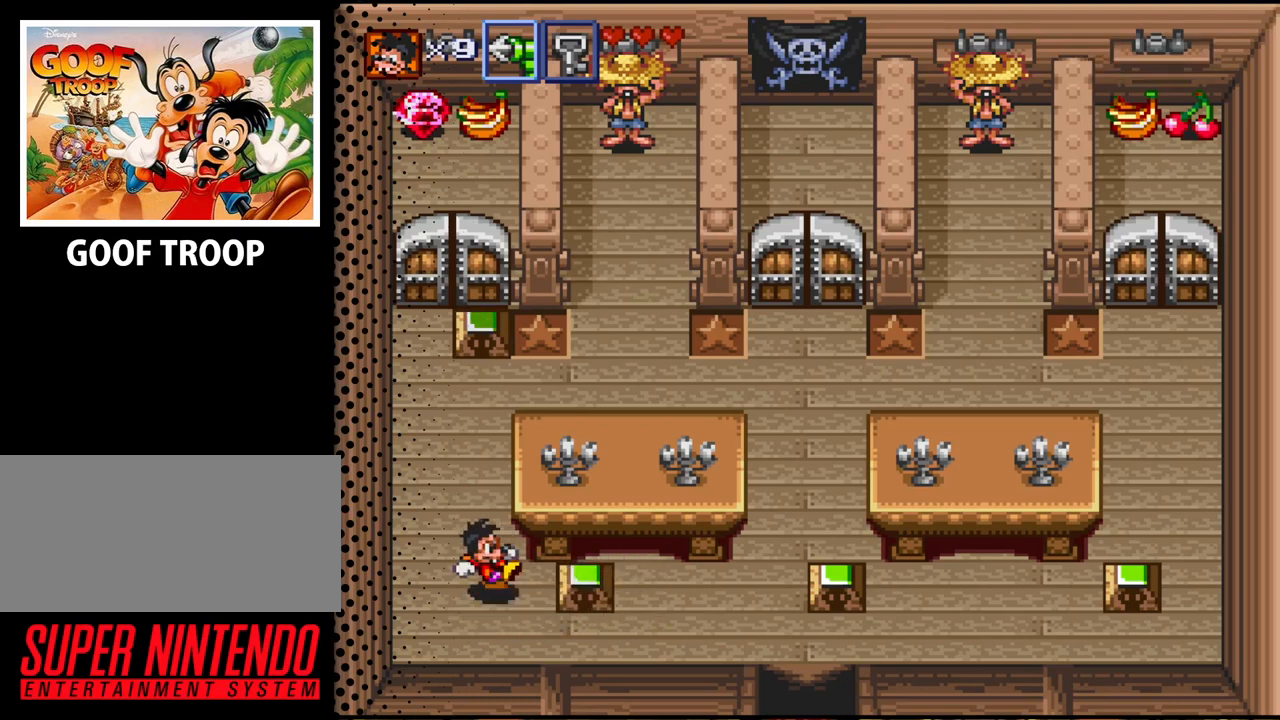
{"buttons": ["DPAD_RIGHT"], "events": [[67, "DPAD_RIGHT", "down"], [167, "DPAD_DOWN", "down"], [433, "DPAD_DOWN", "up"]]}
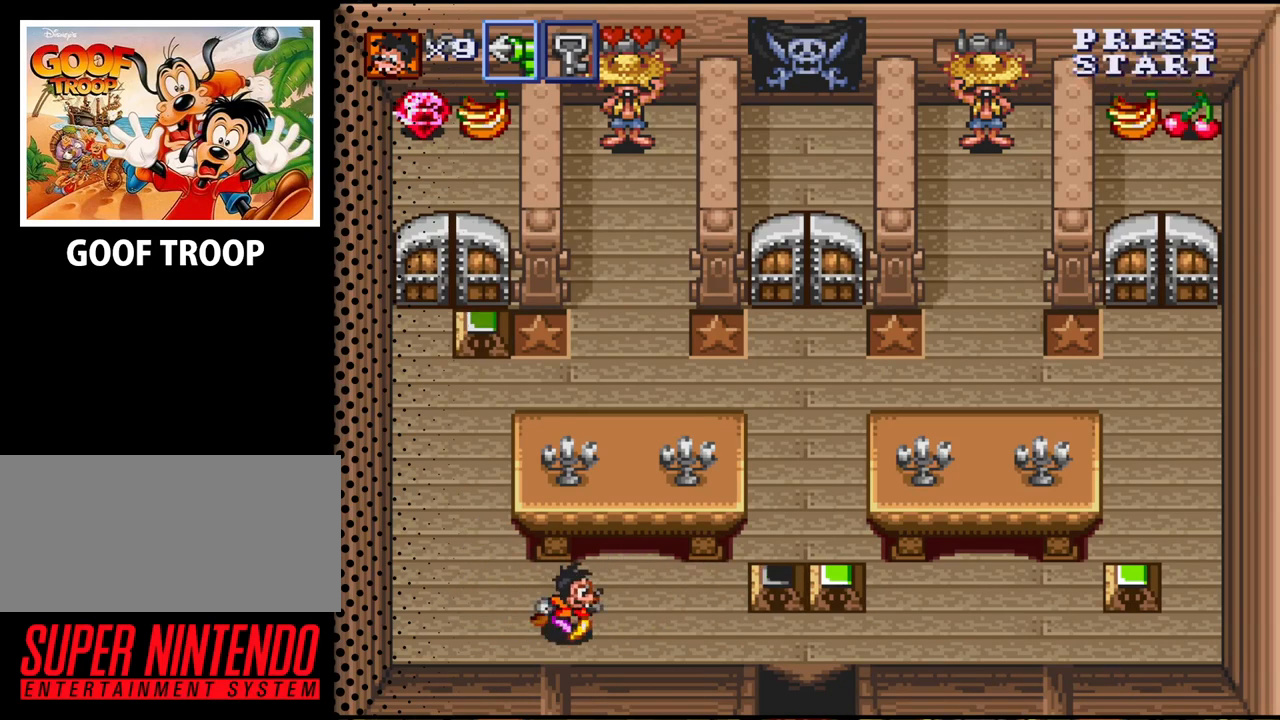
{"buttons": ["DPAD_RIGHT"], "events": []}
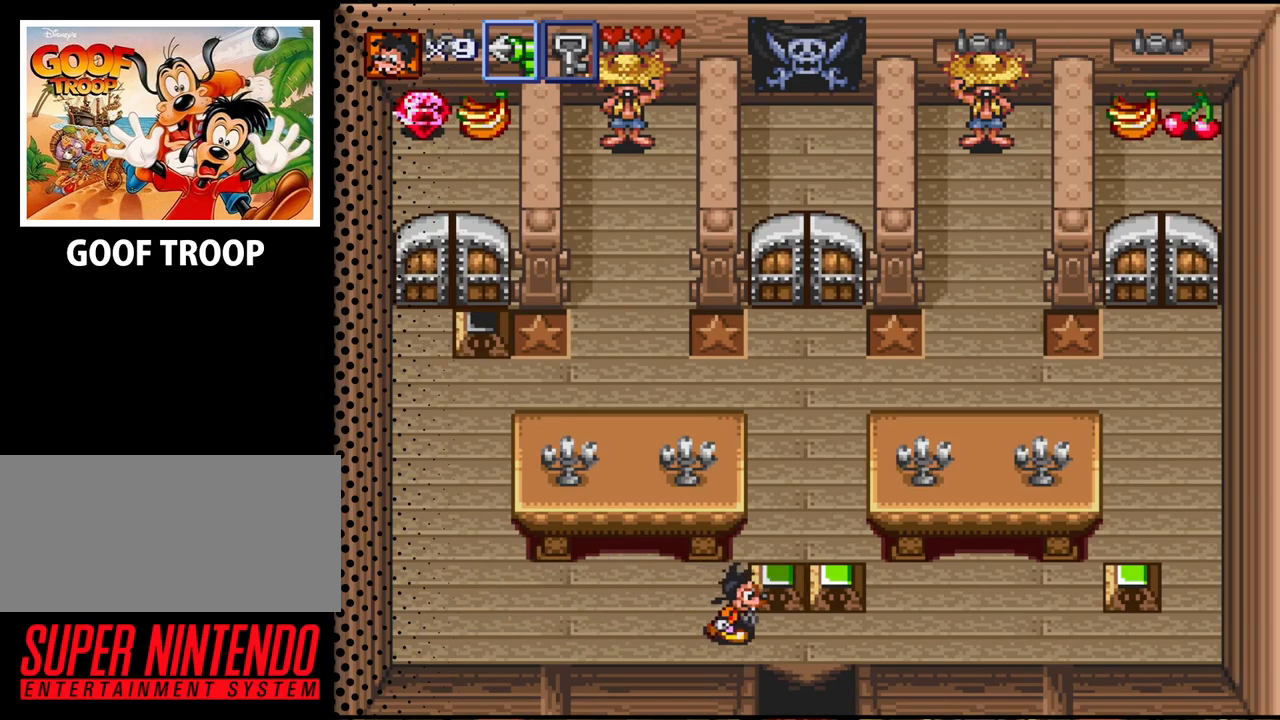
{"buttons": [], "events": [[167, "DPAD_UP", "down"], [200, "DPAD_RIGHT", "up"], [267, "B", "down"], [367, "B", "up"], [400, "DPAD_UP", "up"]]}
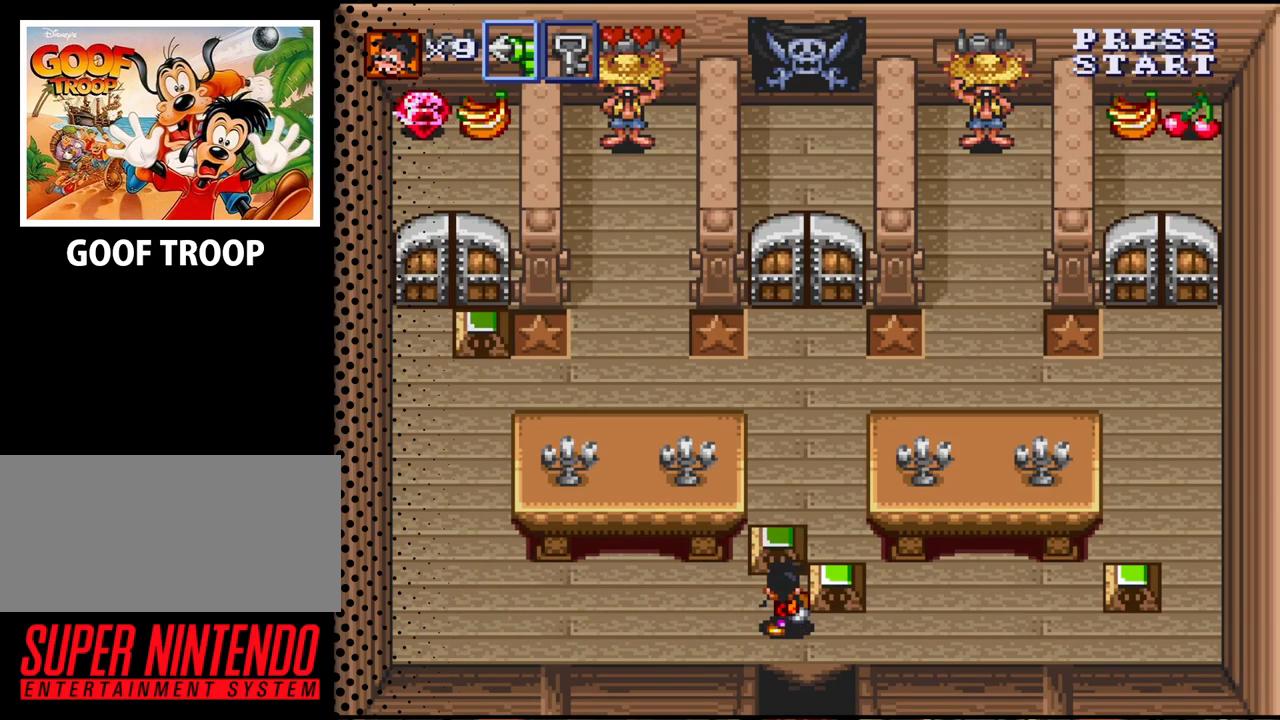
{"buttons": ["DPAD_UP"], "events": [[267, "DPAD_UP", "down"]]}
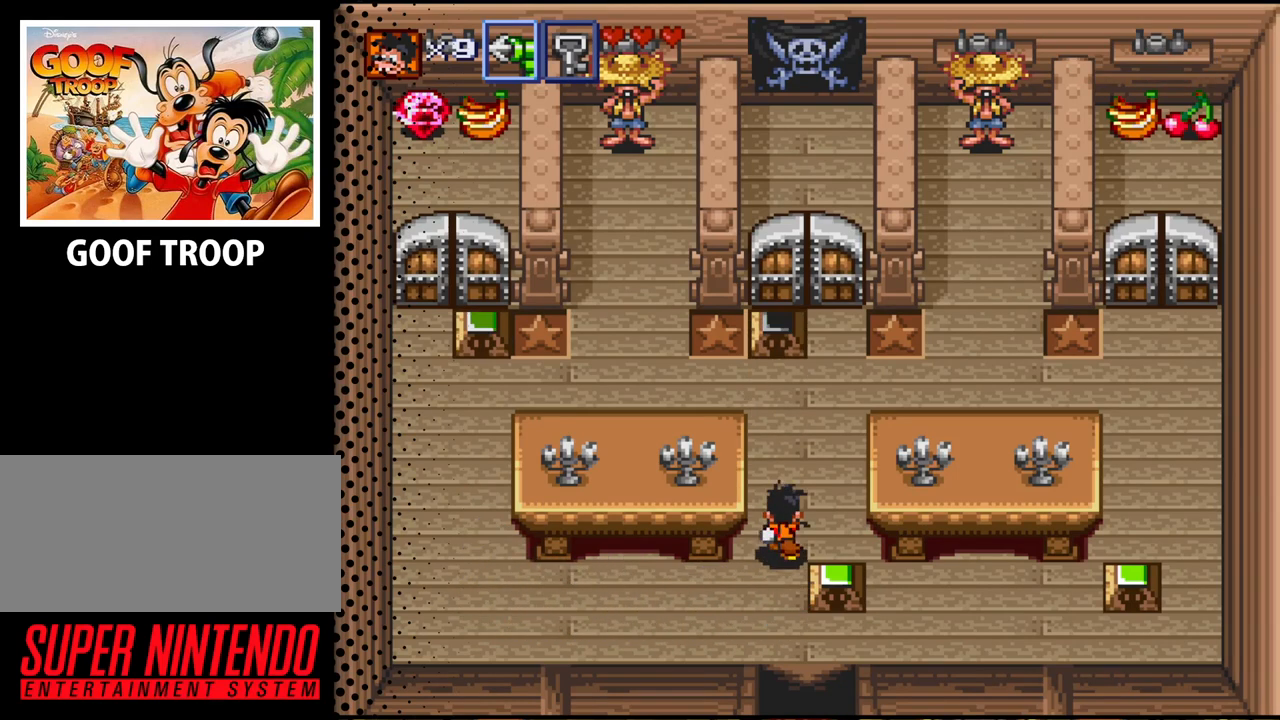
{"buttons": ["DPAD_UP"], "events": [[167, "DPAD_RIGHT", "down"], [367, "DPAD_RIGHT", "up"]]}
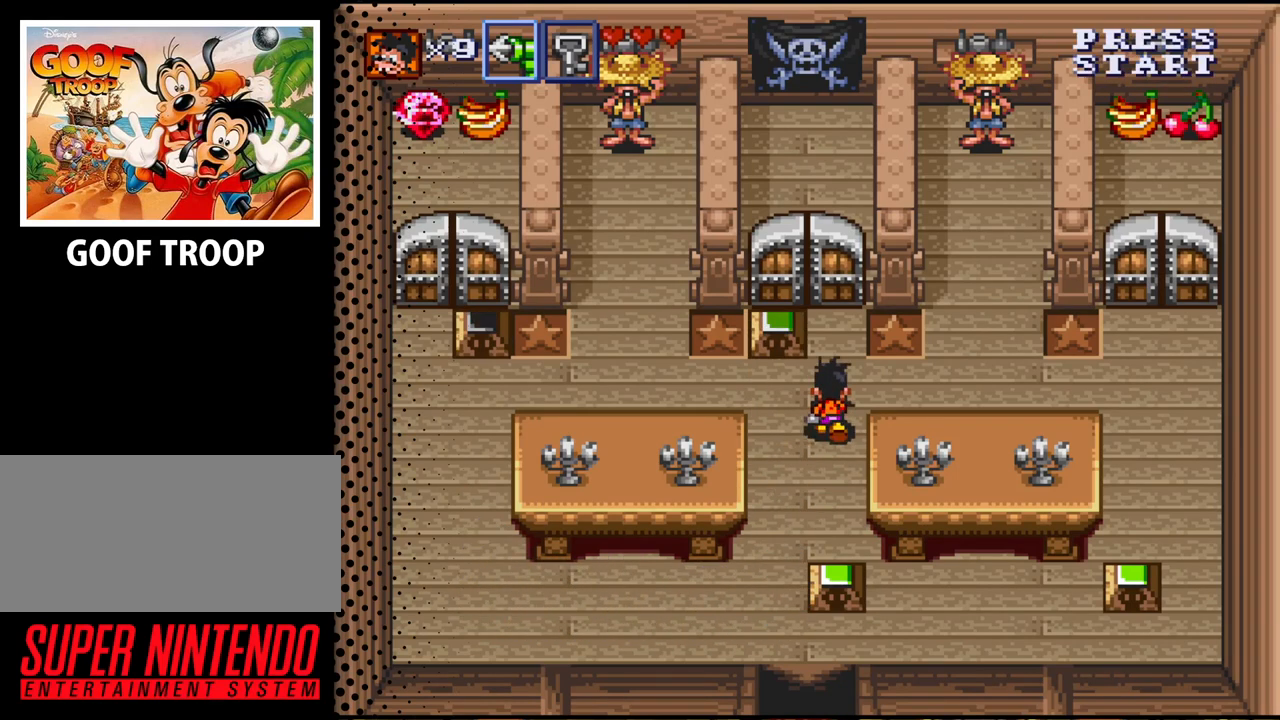
{"buttons": ["DPAD_LEFT"], "events": [[333, "DPAD_LEFT", "down"], [433, "DPAD_UP", "up"]]}
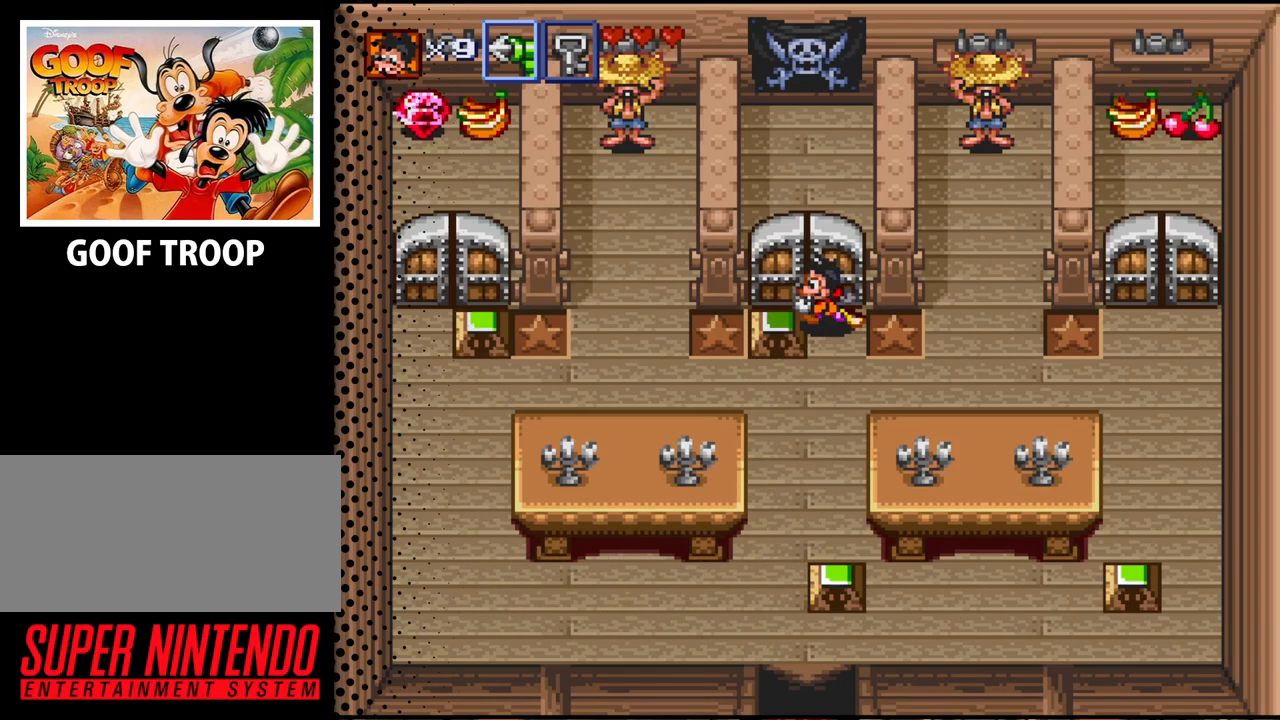
{"buttons": ["DPAD_DOWN"], "events": [[33, "B", "down"], [100, "DPAD_LEFT", "up"], [167, "B", "up"], [367, "DPAD_DOWN", "down"]]}
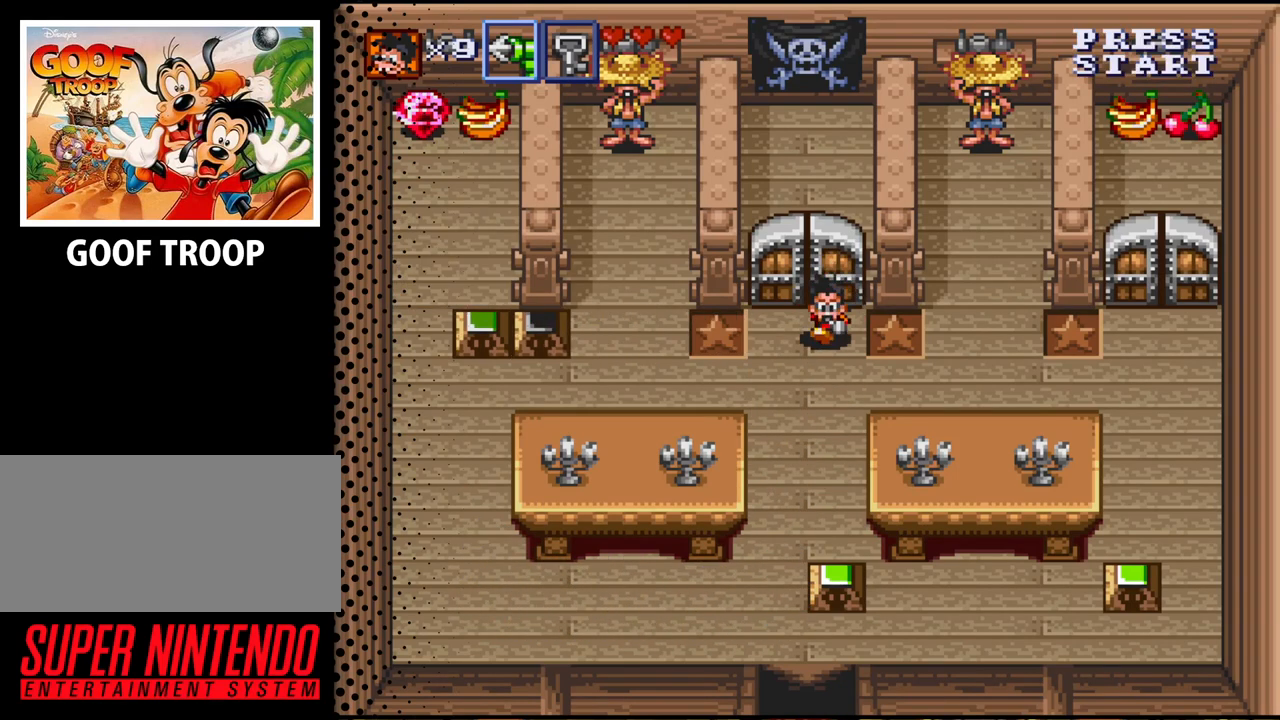
{"buttons": ["DPAD_DOWN"], "events": [[33, "DPAD_LEFT", "down"], [333, "DPAD_LEFT", "up"]]}
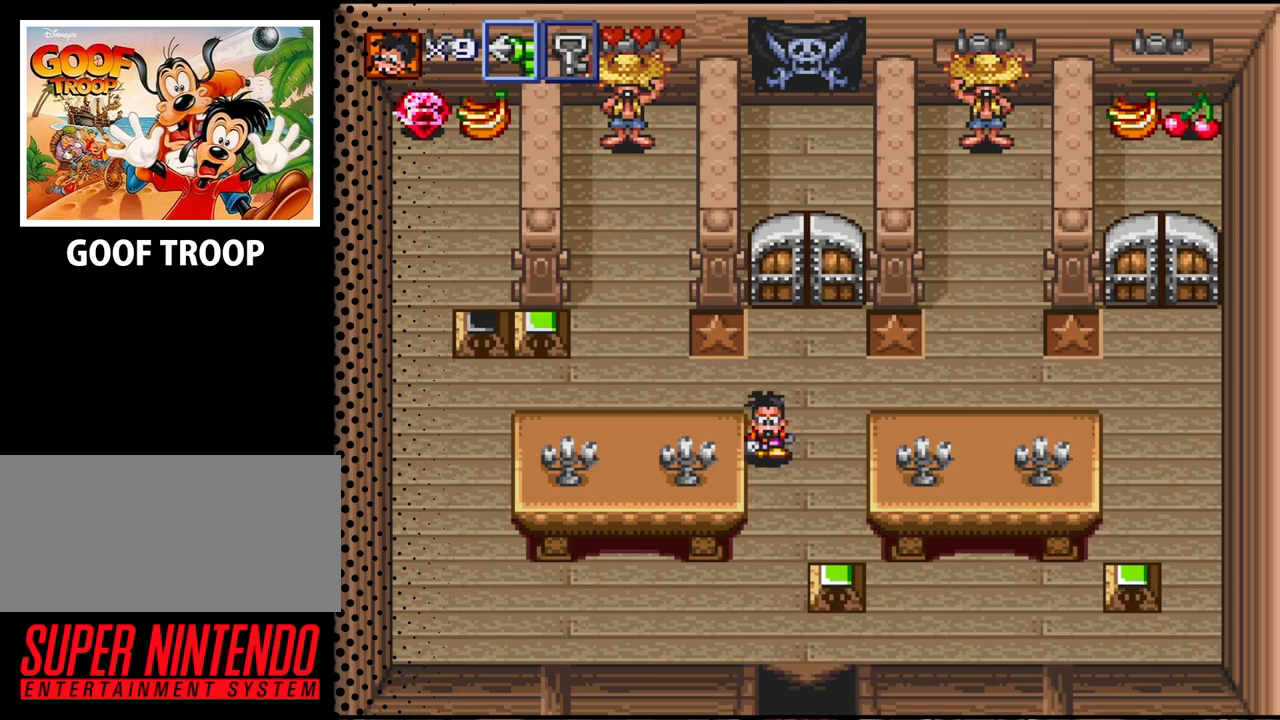
{"buttons": ["DPAD_DOWN"], "events": []}
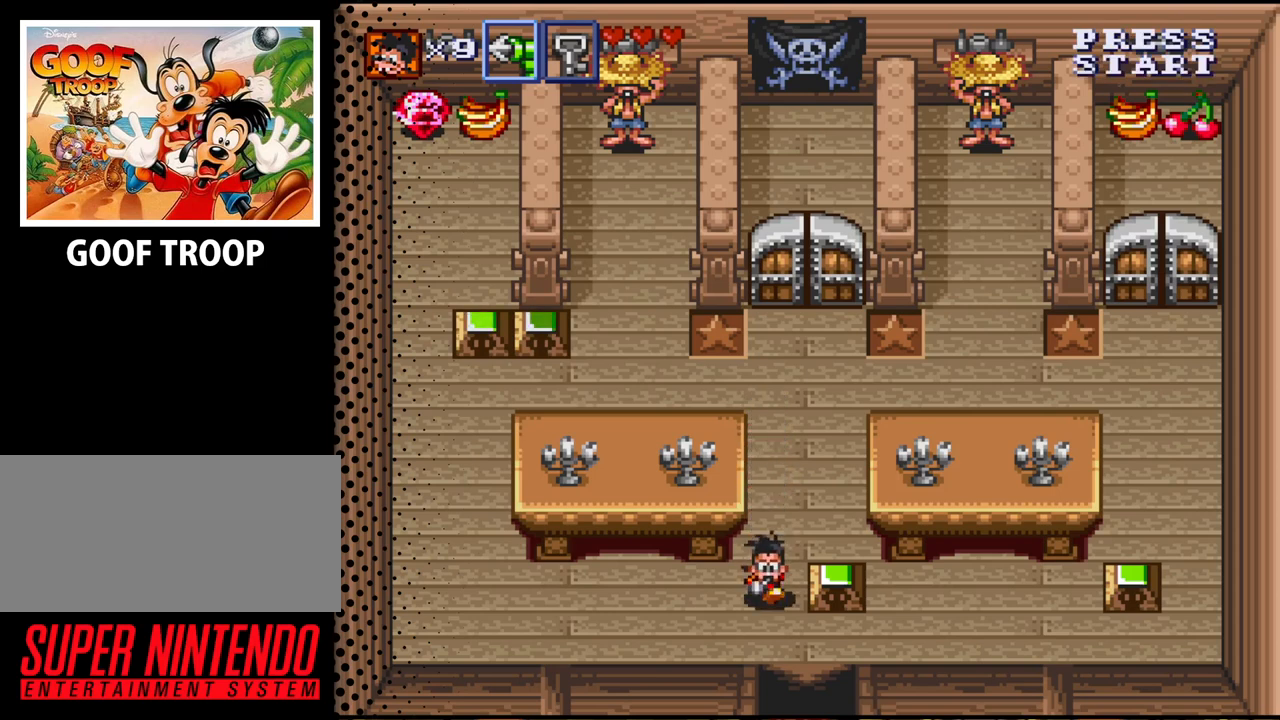
{"buttons": ["B", "DPAD_UP"], "events": [[100, "DPAD_RIGHT", "down"], [200, "DPAD_DOWN", "up"], [267, "DPAD_UP", "down"], [300, "DPAD_RIGHT", "up"], [433, "B", "down"]]}
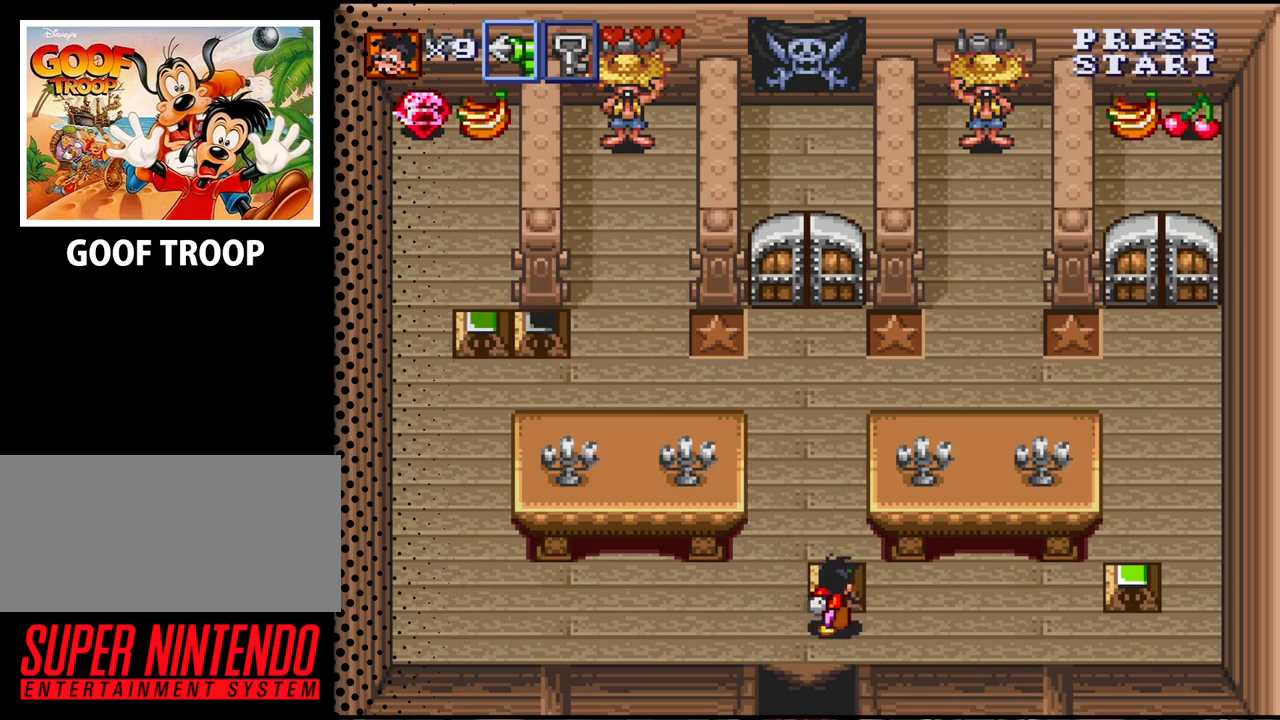
{"buttons": ["DPAD_RIGHT"], "events": [[33, "DPAD_UP", "up"], [67, "B", "up"], [200, "DPAD_RIGHT", "down"]]}